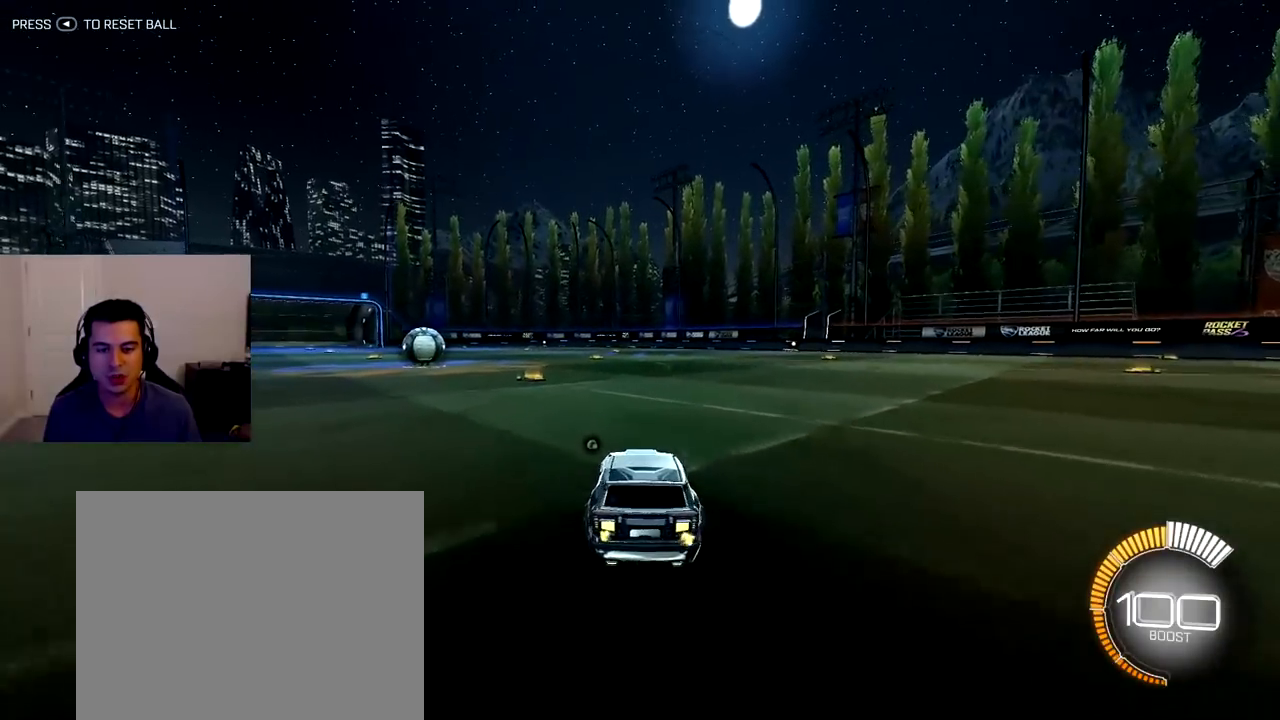
Gameplay with a controller (PlayStation layout); each line is a JSON object with the inputs held at the frame after it. "events" lists button and stick changes between this image and that frame as [ms after this image, input, new state], when the widget could be followed in between. Not read: L3 R3.
{"buttons": ["R1", "R2"], "left_stick": "center", "right_stick": "center", "events": []}
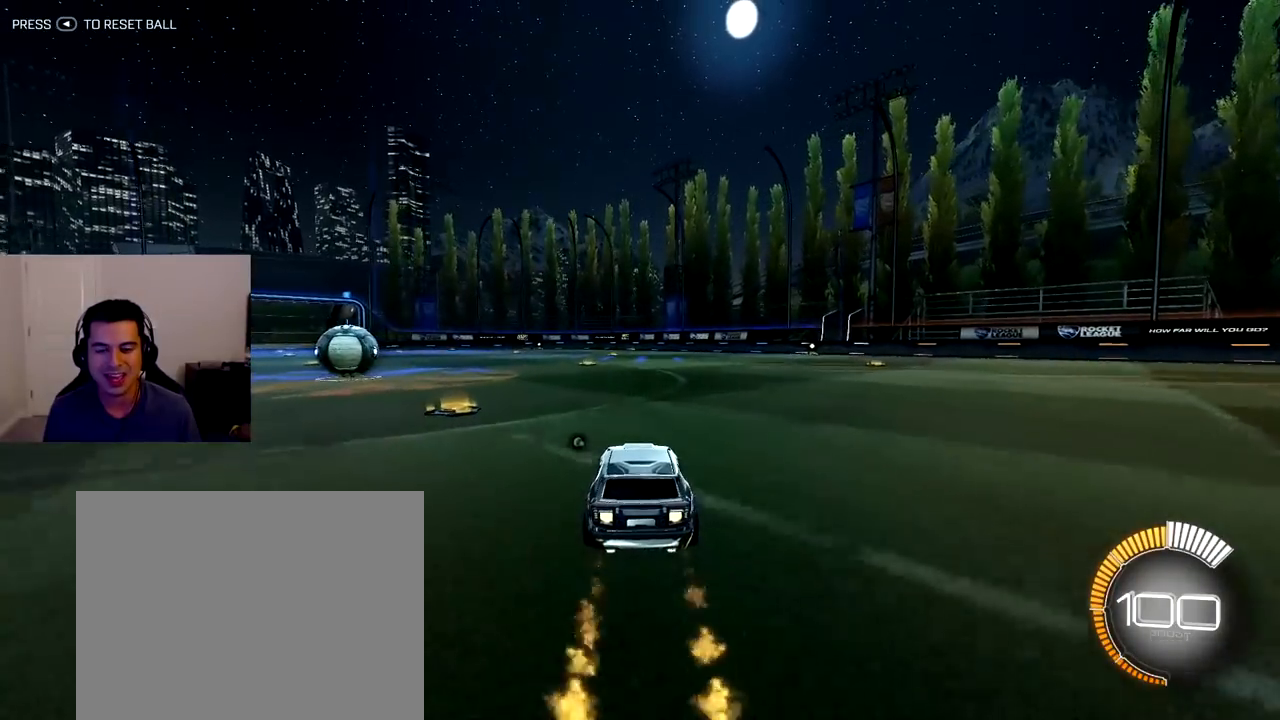
{"buttons": ["CROSS", "R1", "R2"], "left_stick": "down-right", "right_stick": "center", "events": [[417, "left_stick", "down-right"], [500, "CROSS", "down"]]}
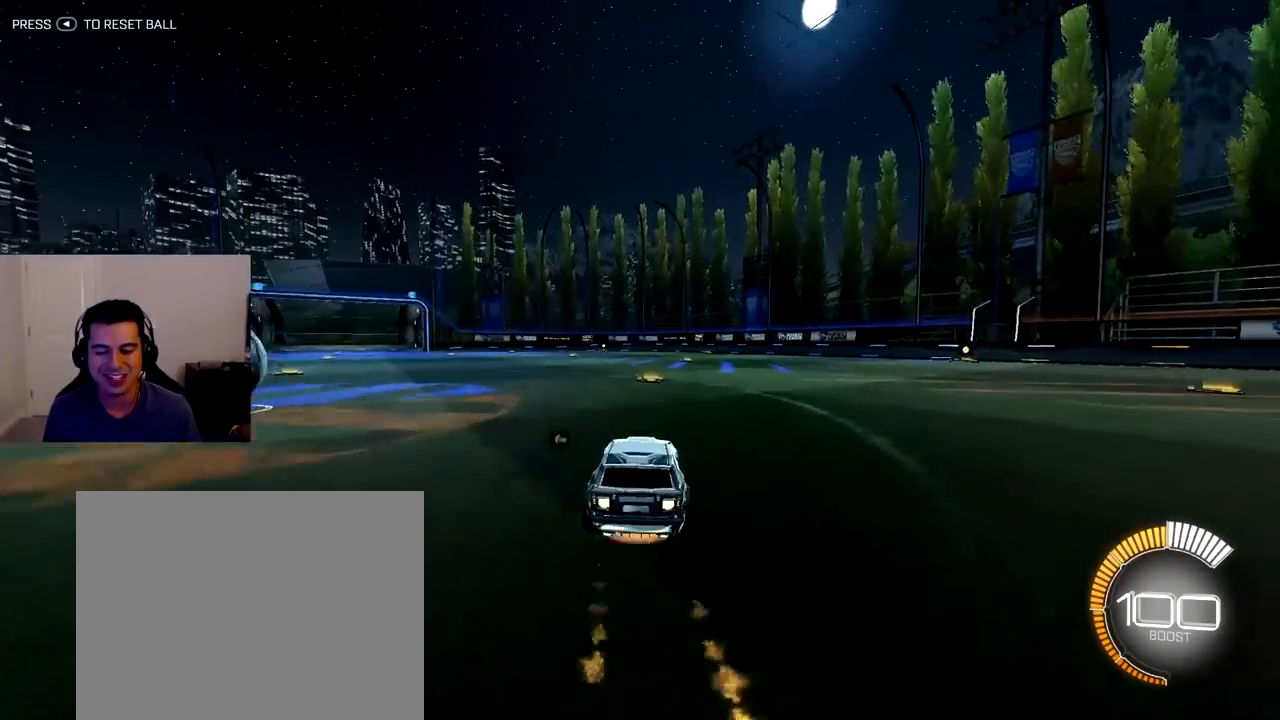
{"buttons": ["R2"], "left_stick": "down-right", "right_stick": "center", "events": [[100, "left_stick", "up"], [117, "CROSS", "up"], [167, "CROSS", "down"], [233, "left_stick", "down-right"], [283, "CROSS", "up"], [300, "R1", "up"], [450, "right_stick", "right"], [500, "right_stick", "center"]]}
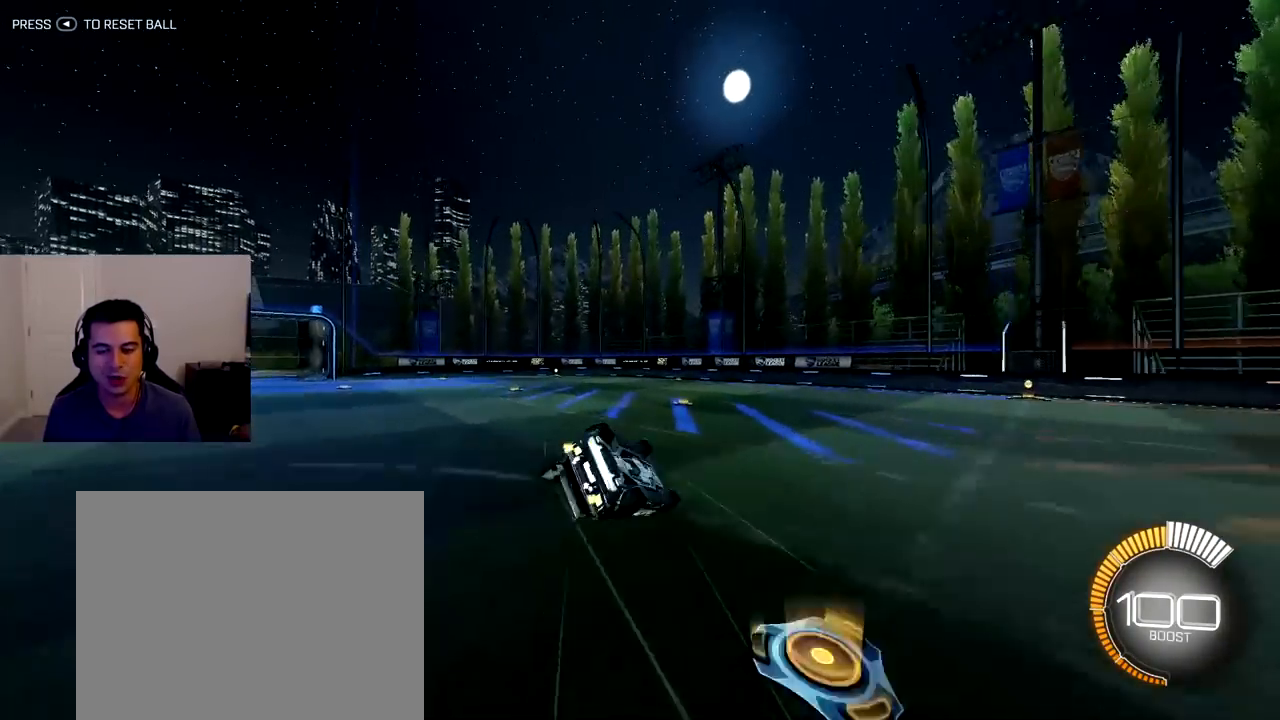
{"buttons": ["R2"], "left_stick": "down-left", "right_stick": "center", "events": [[33, "left_stick", "down"], [183, "L1", "down"], [217, "left_stick", "down-left"], [450, "L1", "up"]]}
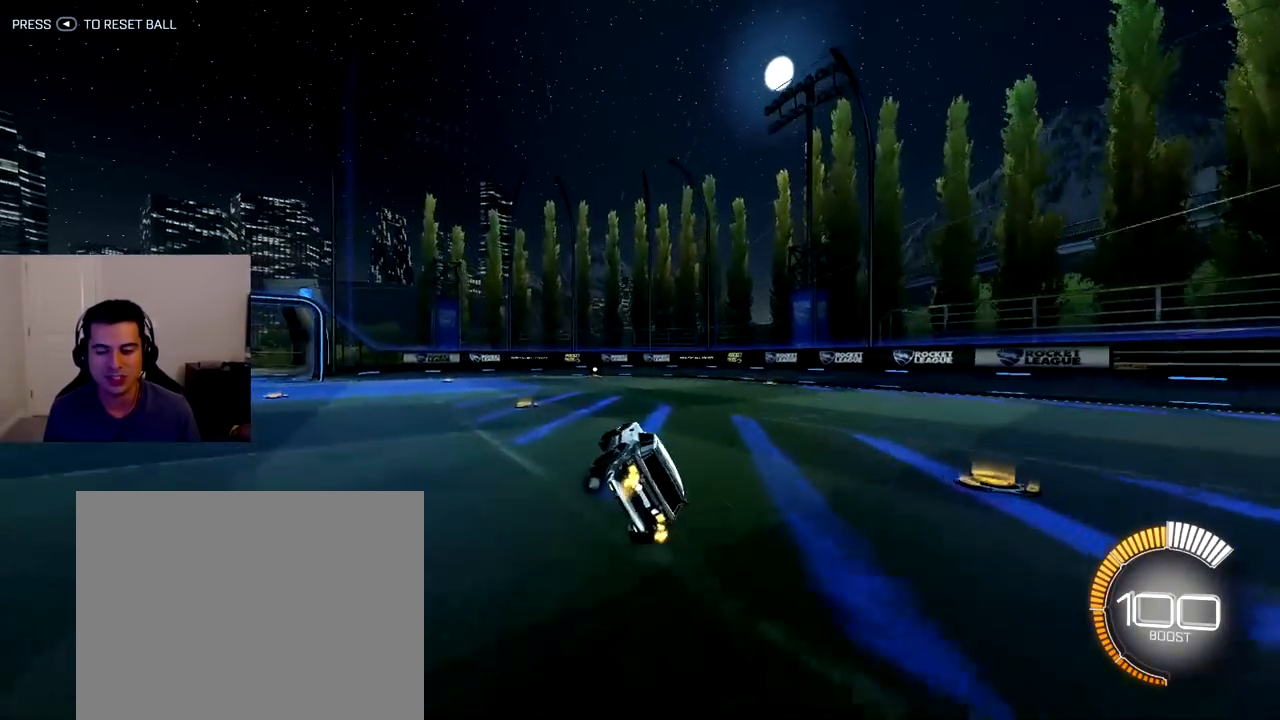
{"buttons": ["R2"], "left_stick": "up-left", "right_stick": "center", "events": [[33, "left_stick", "center"], [183, "left_stick", "up-left"]]}
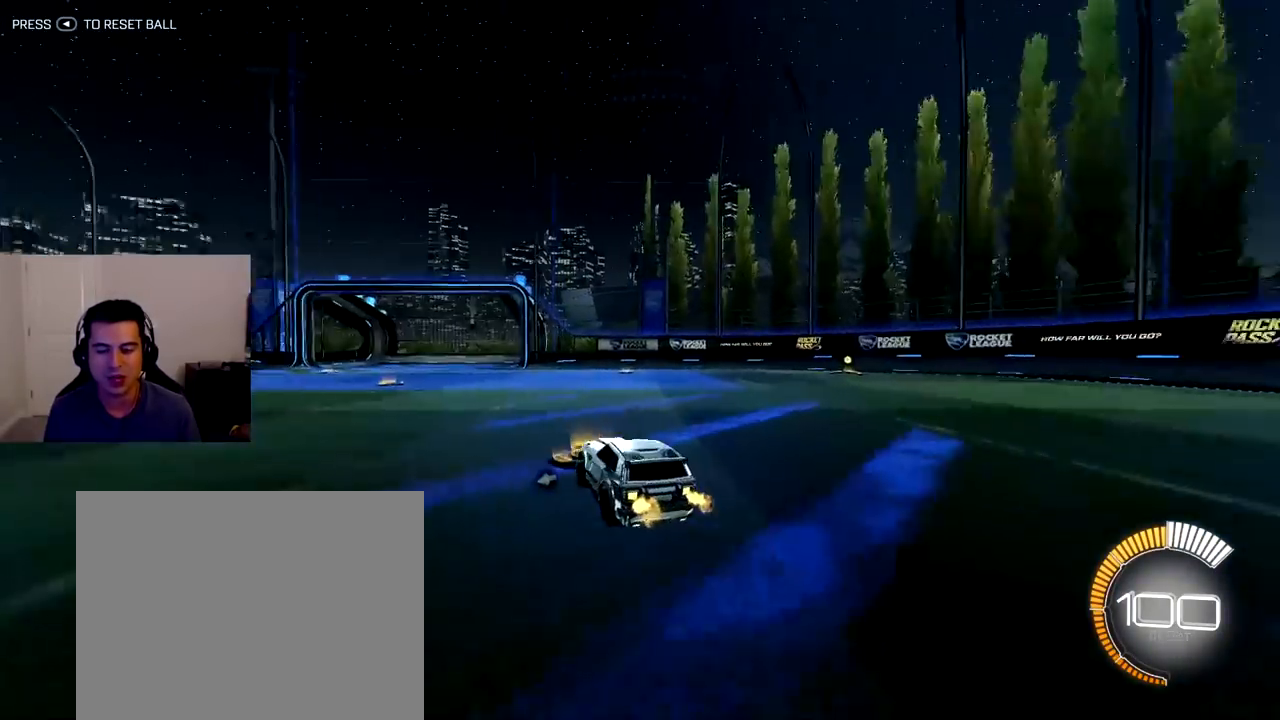
{"buttons": [], "left_stick": "center", "right_stick": "center", "events": [[117, "left_stick", "left"], [450, "R2", "up"], [500, "left_stick", "center"]]}
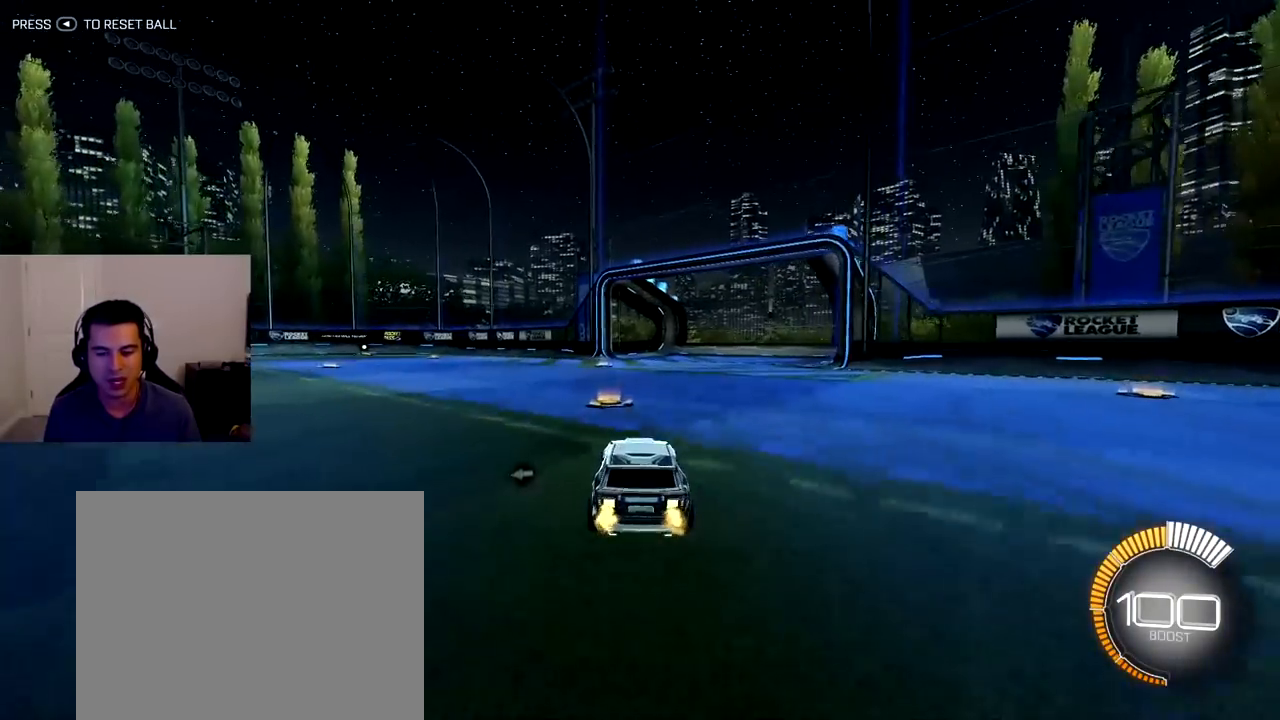
{"buttons": [], "left_stick": "left", "right_stick": "center", "events": [[183, "left_stick", "up-left"], [267, "left_stick", "left"]]}
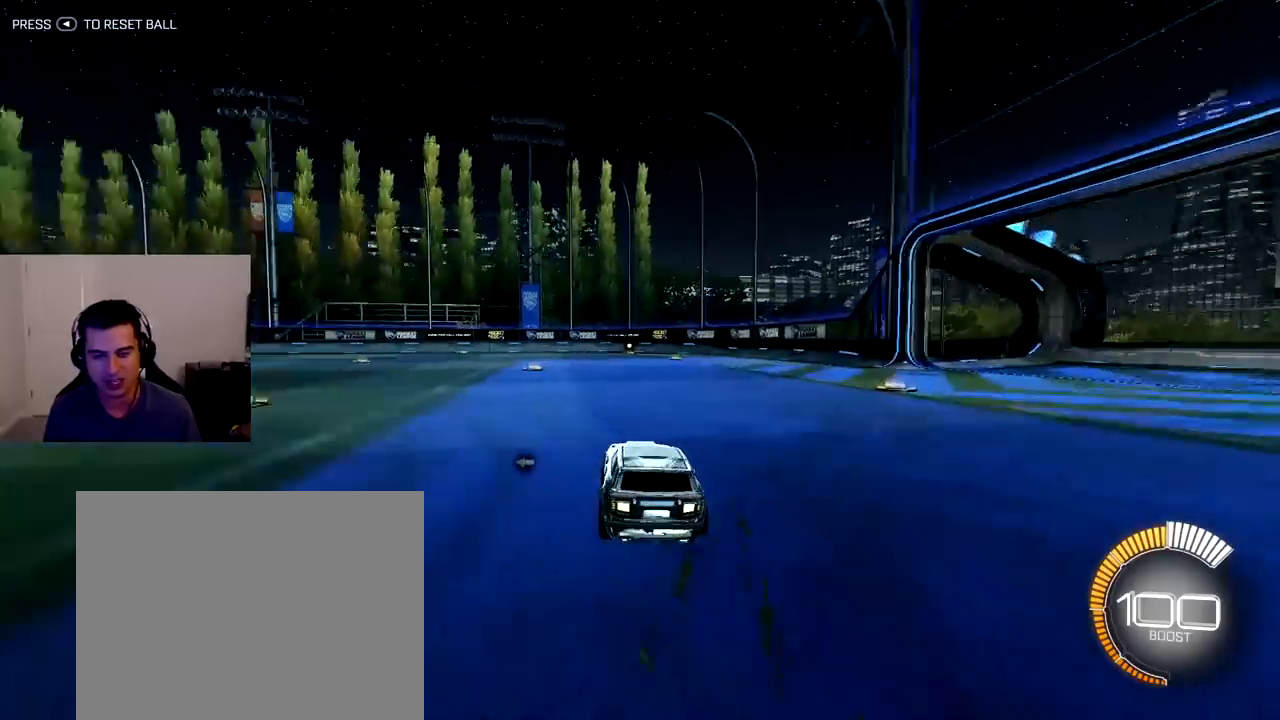
{"buttons": [], "left_stick": "center", "right_stick": "center", "events": [[133, "left_stick", "center"]]}
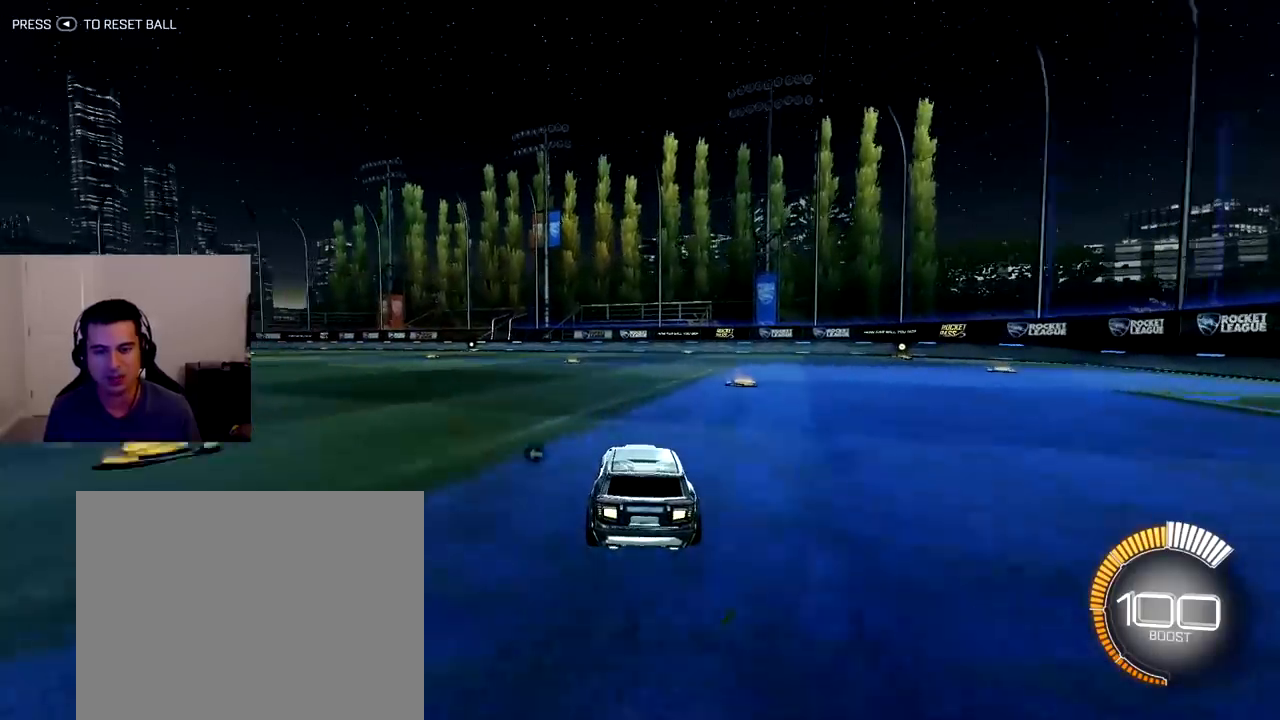
{"buttons": ["R2"], "left_stick": "center", "right_stick": "center", "events": [[100, "R2", "down"]]}
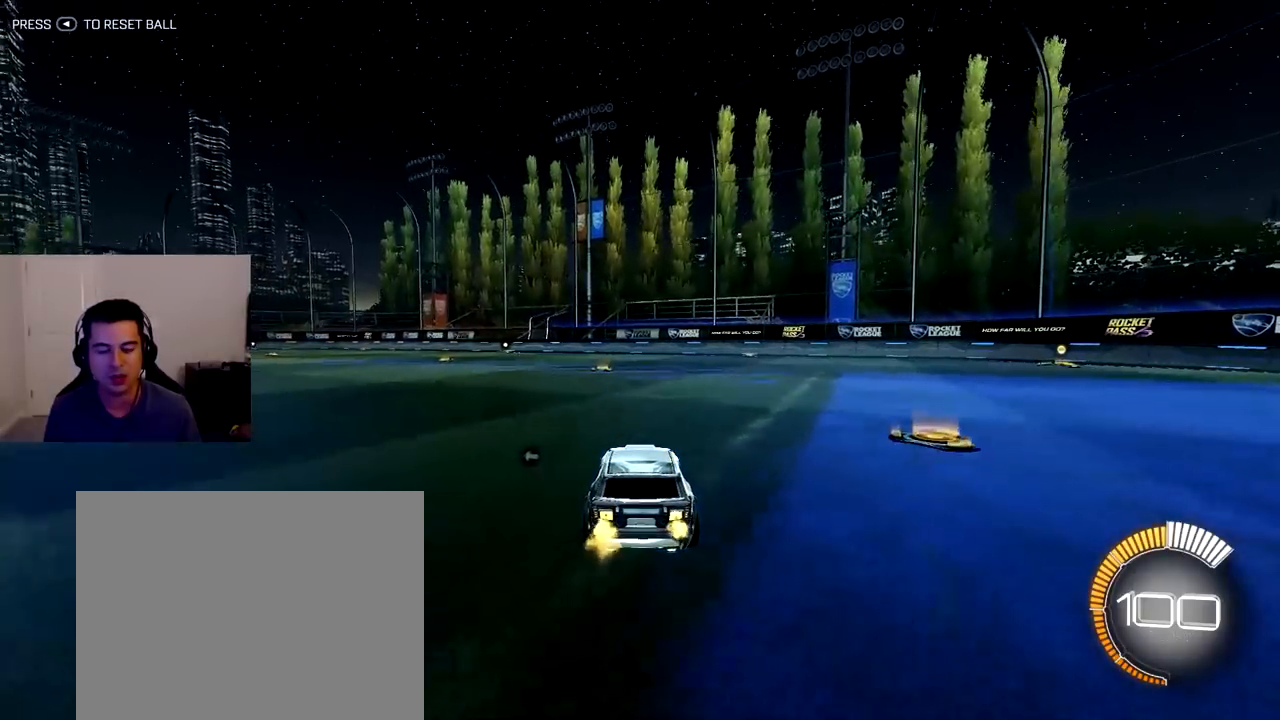
{"buttons": ["R1", "R2"], "left_stick": "center", "right_stick": "center", "events": [[133, "left_stick", "up-left"], [383, "left_stick", "center"], [433, "R1", "down"]]}
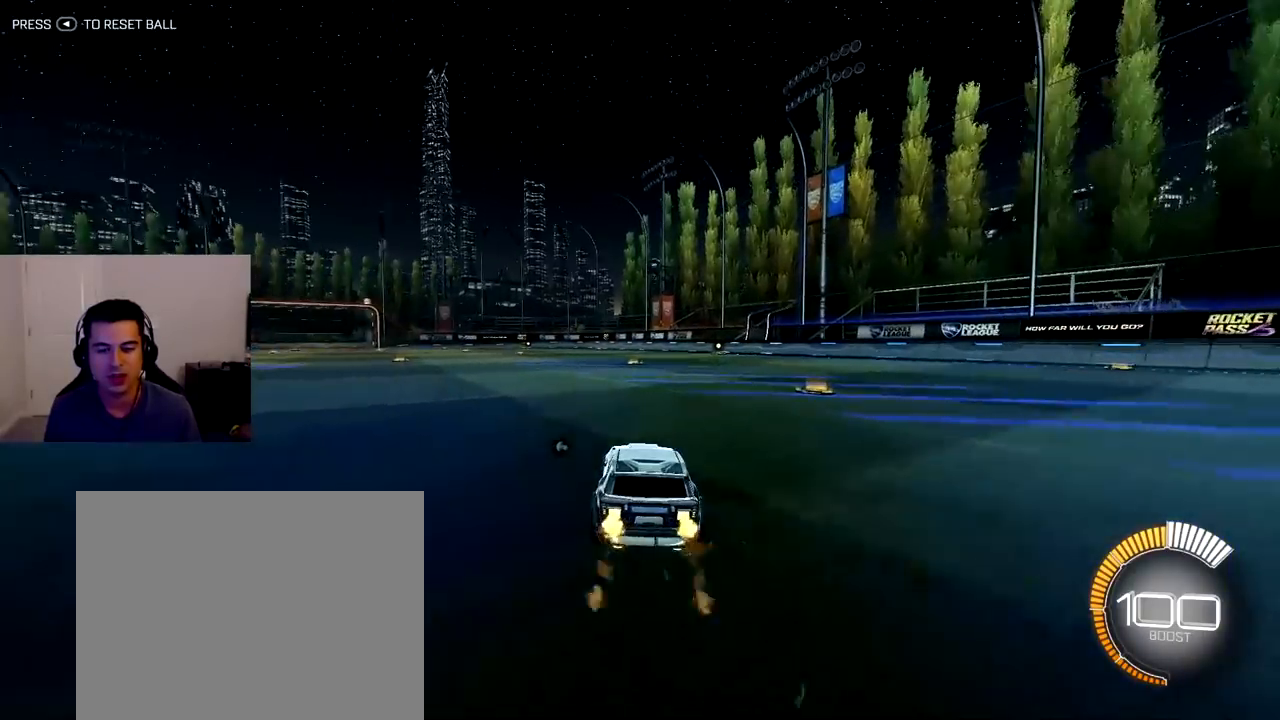
{"buttons": ["R1", "R2"], "left_stick": "up-left", "right_stick": "center", "events": [[250, "R1", "up"], [367, "left_stick", "up-left"], [467, "R1", "down"]]}
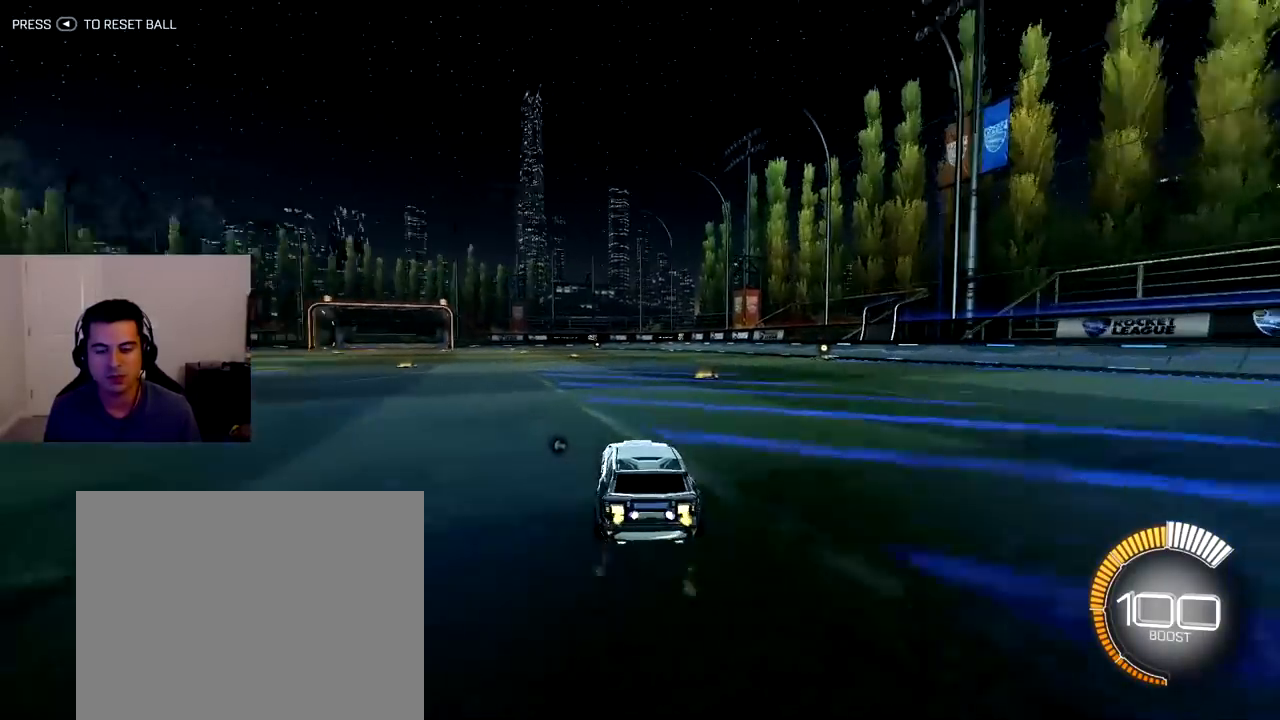
{"buttons": ["R1", "R2"], "left_stick": "center", "right_stick": "center", "events": [[33, "left_stick", "center"]]}
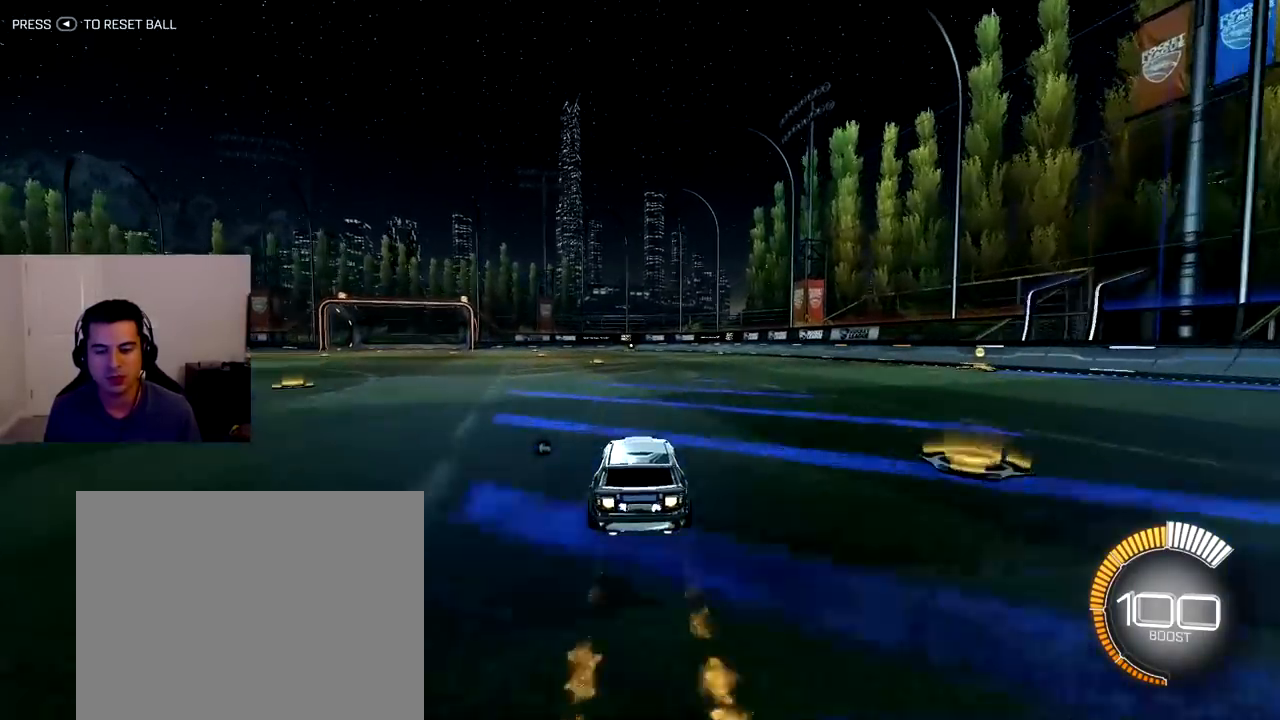
{"buttons": ["R1", "R2"], "left_stick": "up-left", "right_stick": "center", "events": [[217, "R1", "up"], [317, "left_stick", "down-right"], [333, "CROSS", "down"], [417, "R1", "down"], [500, "CROSS", "up"], [500, "left_stick", "up-left"]]}
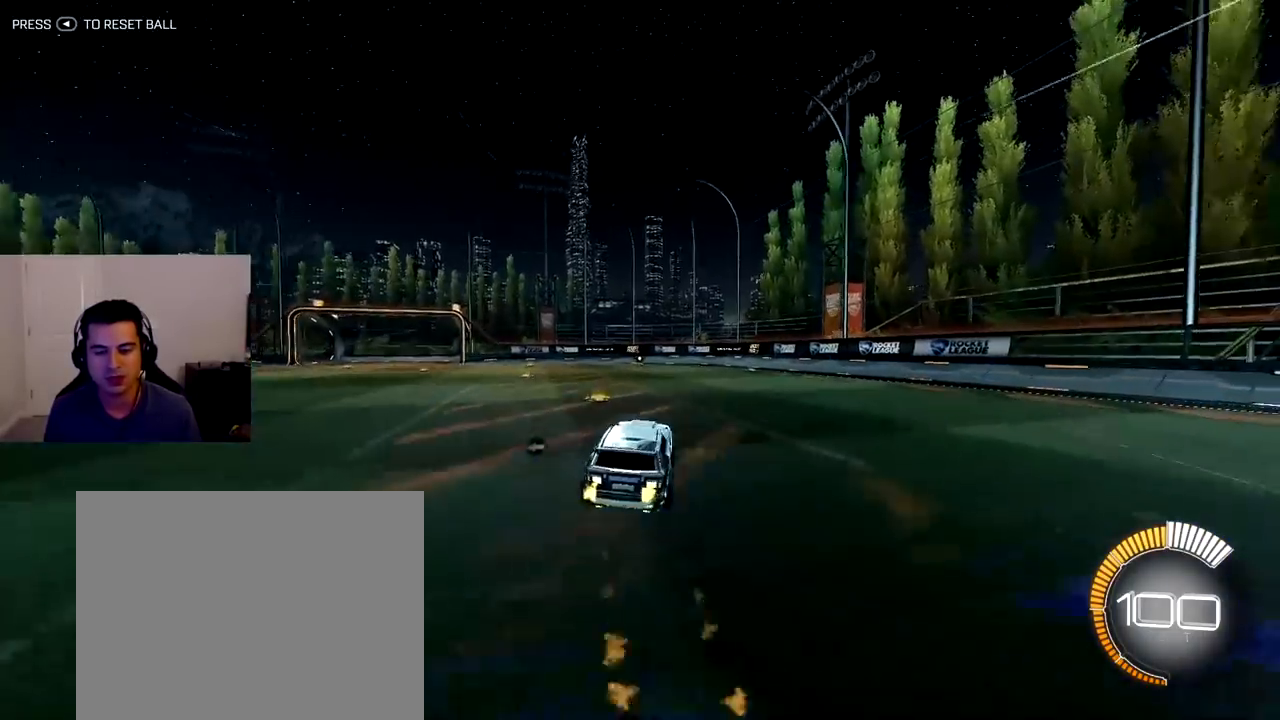
{"buttons": [], "left_stick": "down-right", "right_stick": "center", "events": [[50, "CROSS", "down"], [100, "left_stick", "down-right"], [133, "R1", "up"], [150, "CROSS", "up"], [233, "R2", "up"]]}
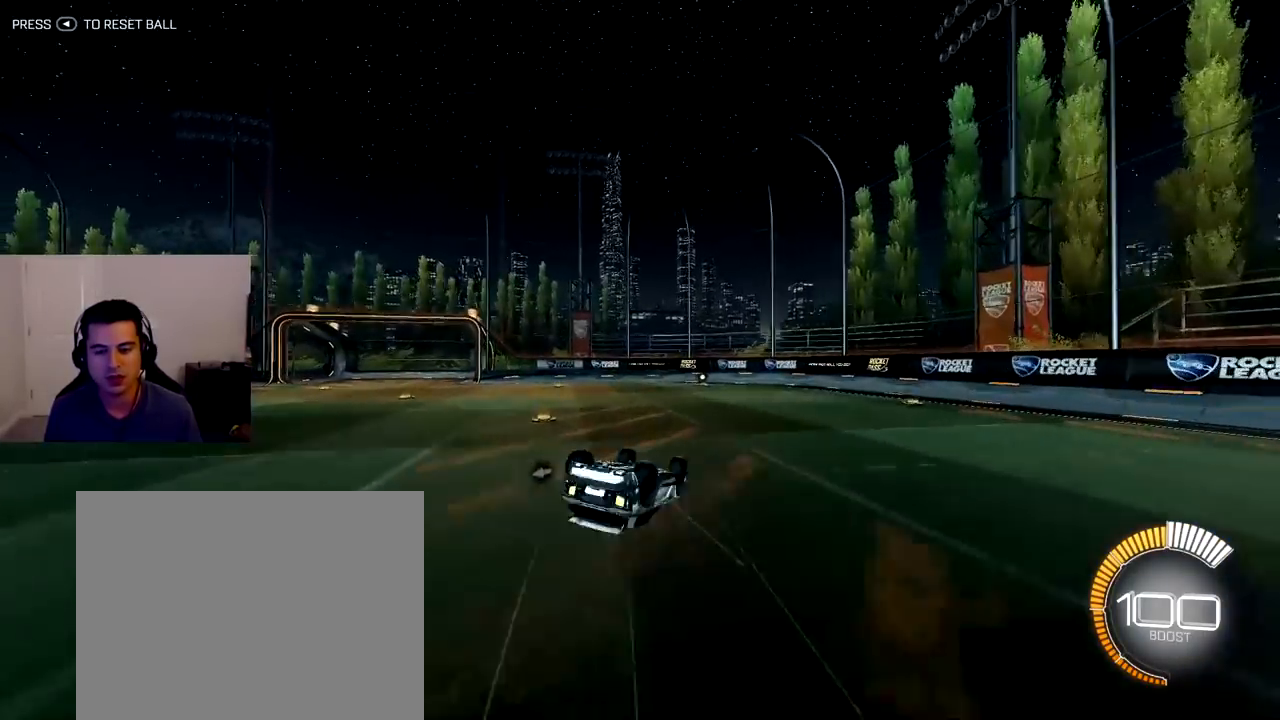
{"buttons": [], "left_stick": "down-right", "right_stick": "center", "events": []}
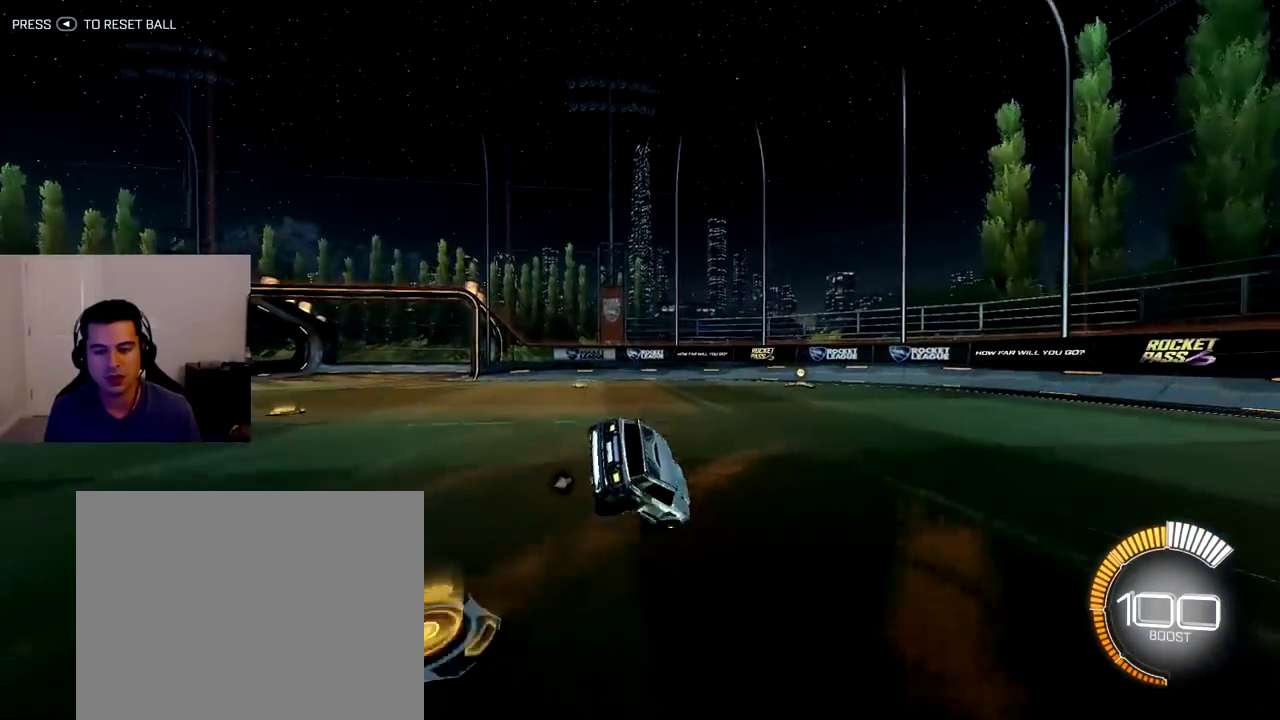
{"buttons": [], "left_stick": "center", "right_stick": "center", "events": [[317, "left_stick", "center"]]}
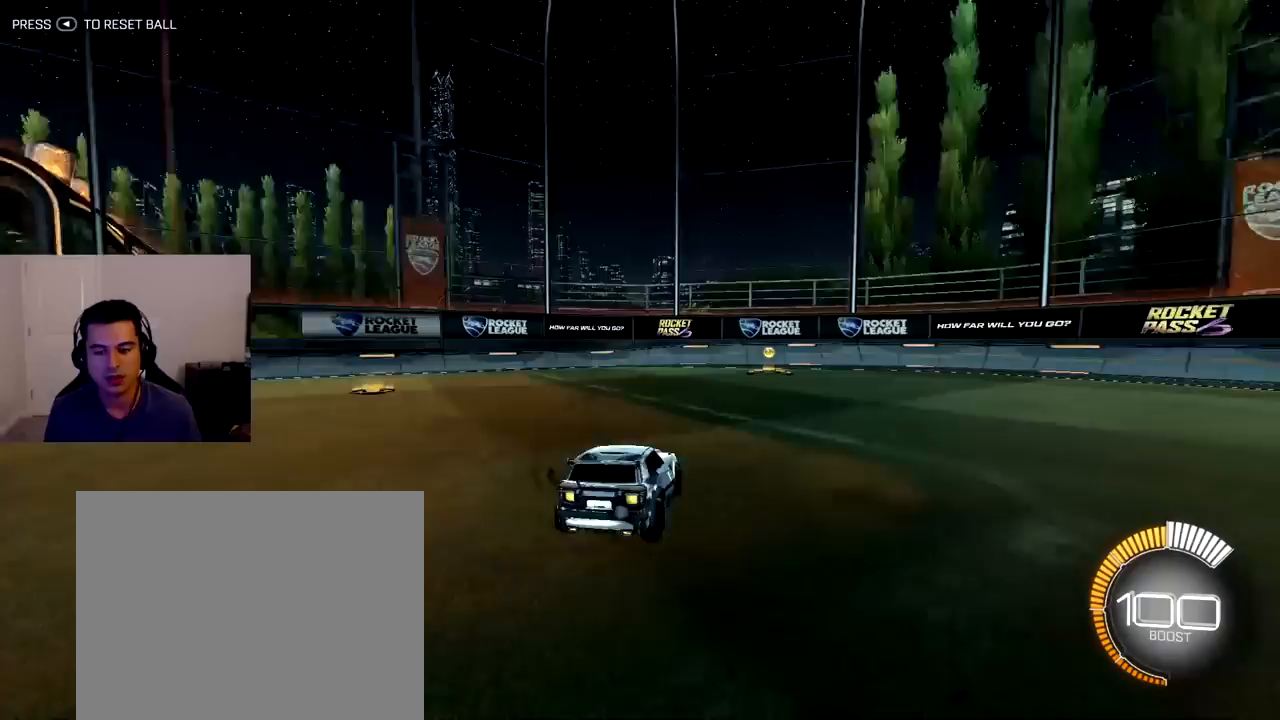
{"buttons": [], "left_stick": "center", "right_stick": "center", "events": []}
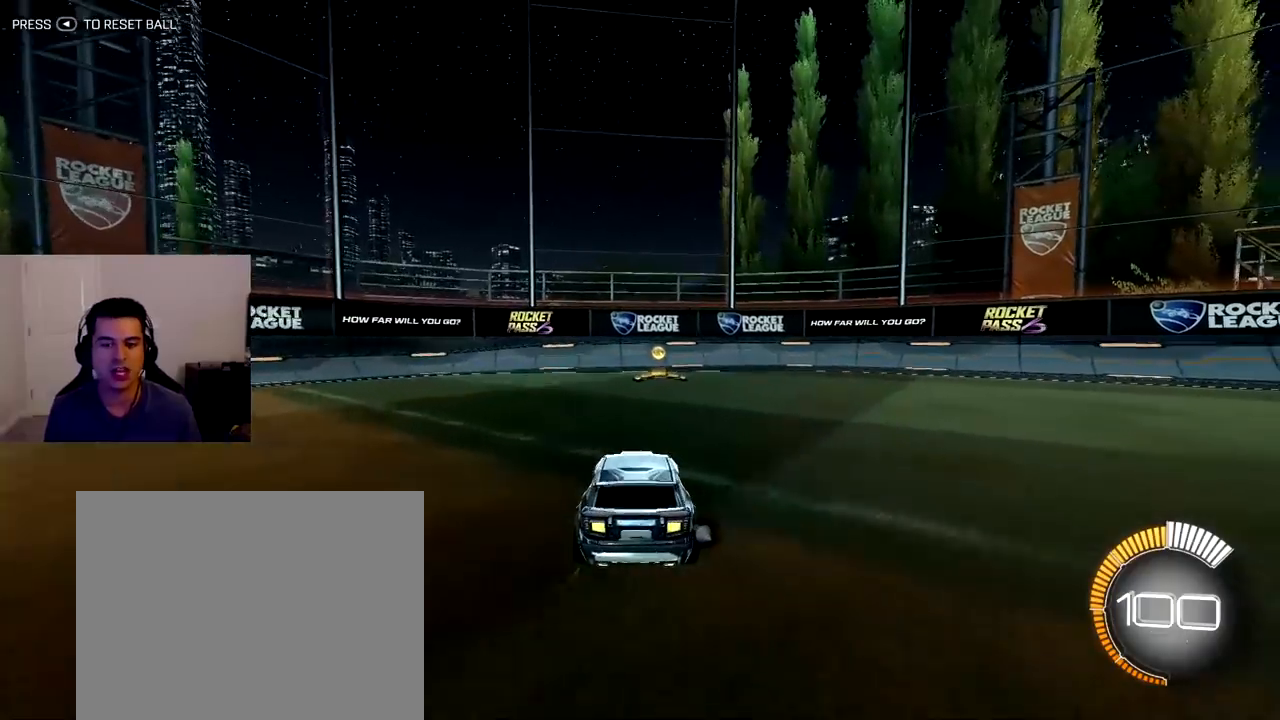
{"buttons": [], "left_stick": "center", "right_stick": "center", "events": []}
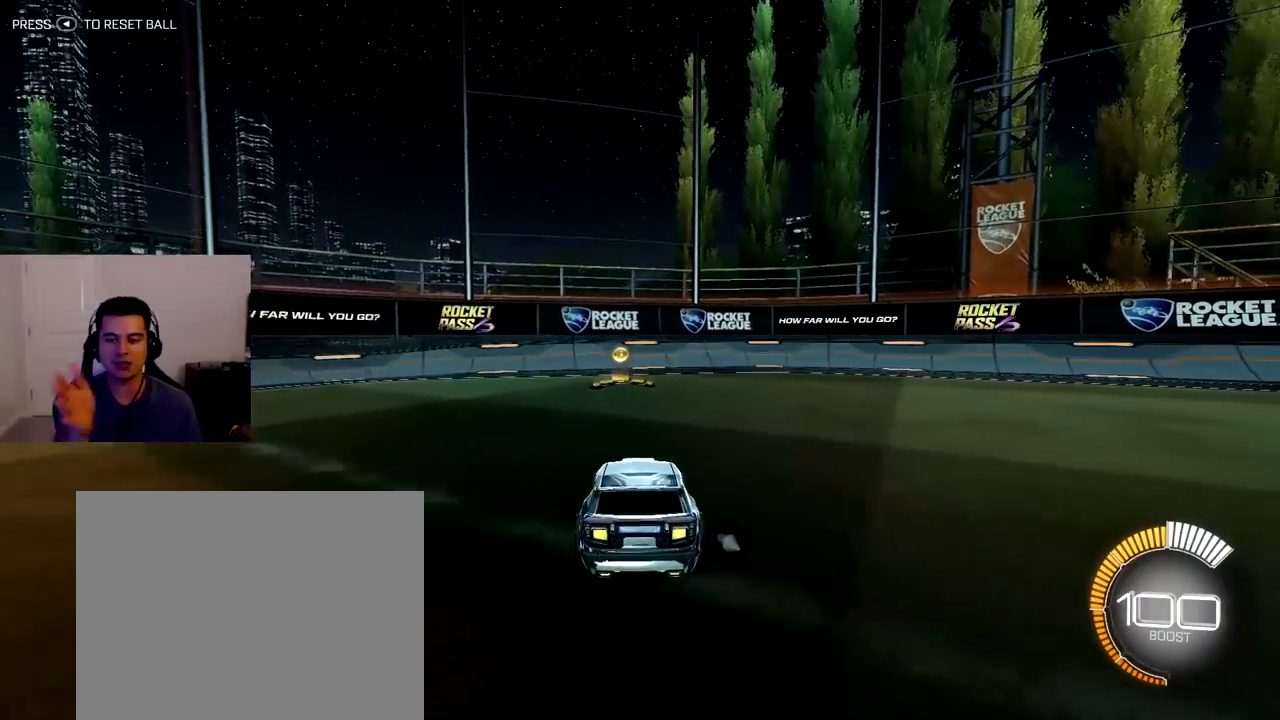
{"buttons": [], "left_stick": "center", "right_stick": "center", "events": []}
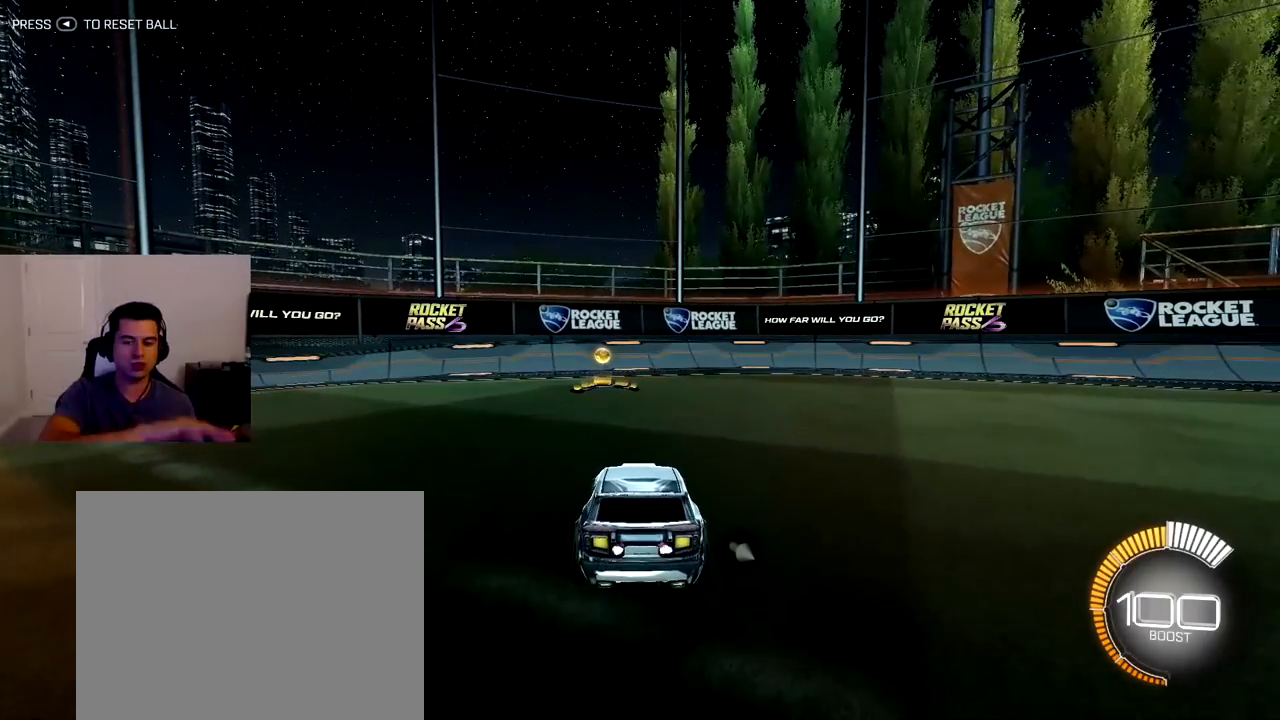
{"buttons": [], "left_stick": "center", "right_stick": "center", "events": []}
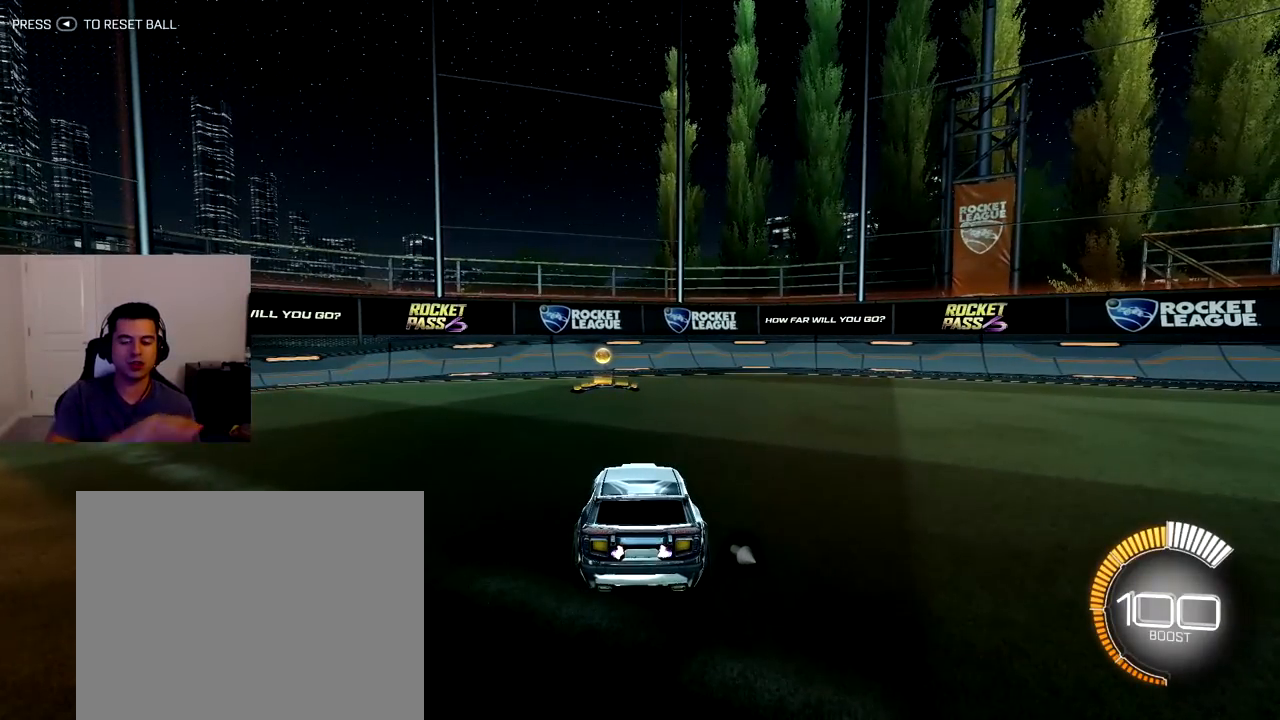
{"buttons": ["R2"], "left_stick": "center", "right_stick": "center", "events": [[333, "R2", "down"]]}
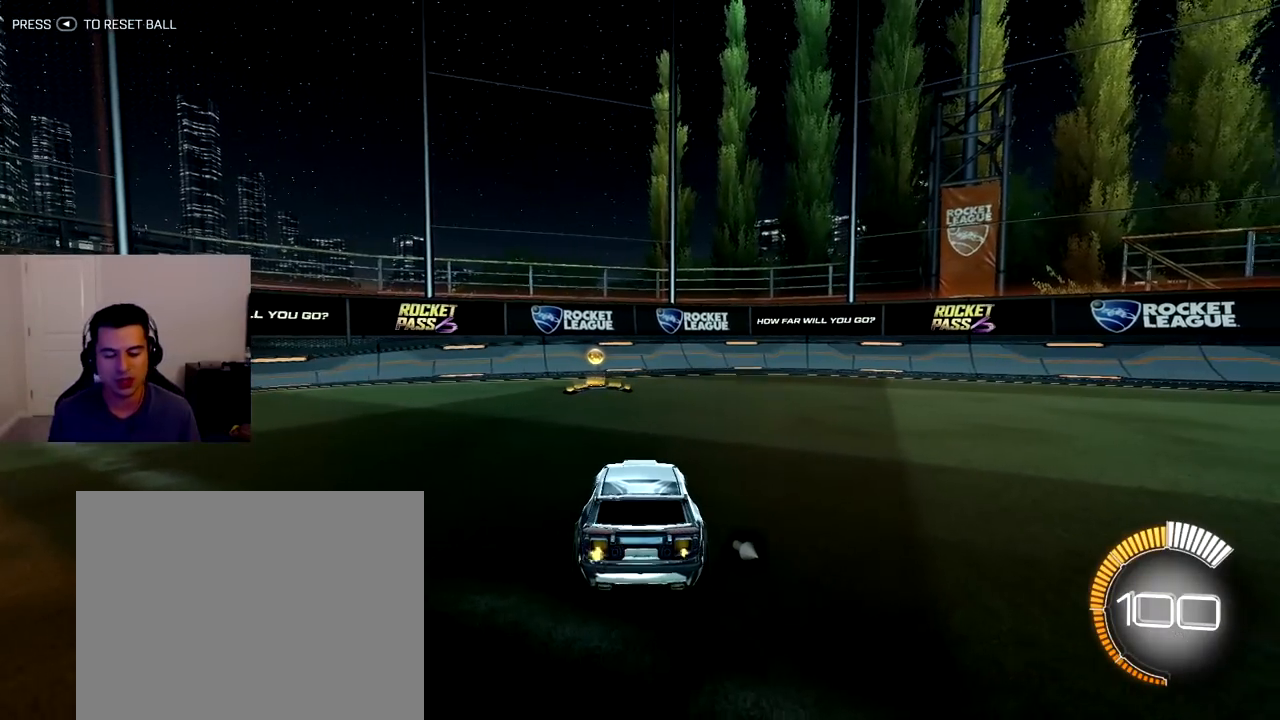
{"buttons": ["R1", "R2"], "left_stick": "center", "right_stick": "center", "events": [[67, "left_stick", "right"], [167, "R1", "down"], [500, "left_stick", "center"]]}
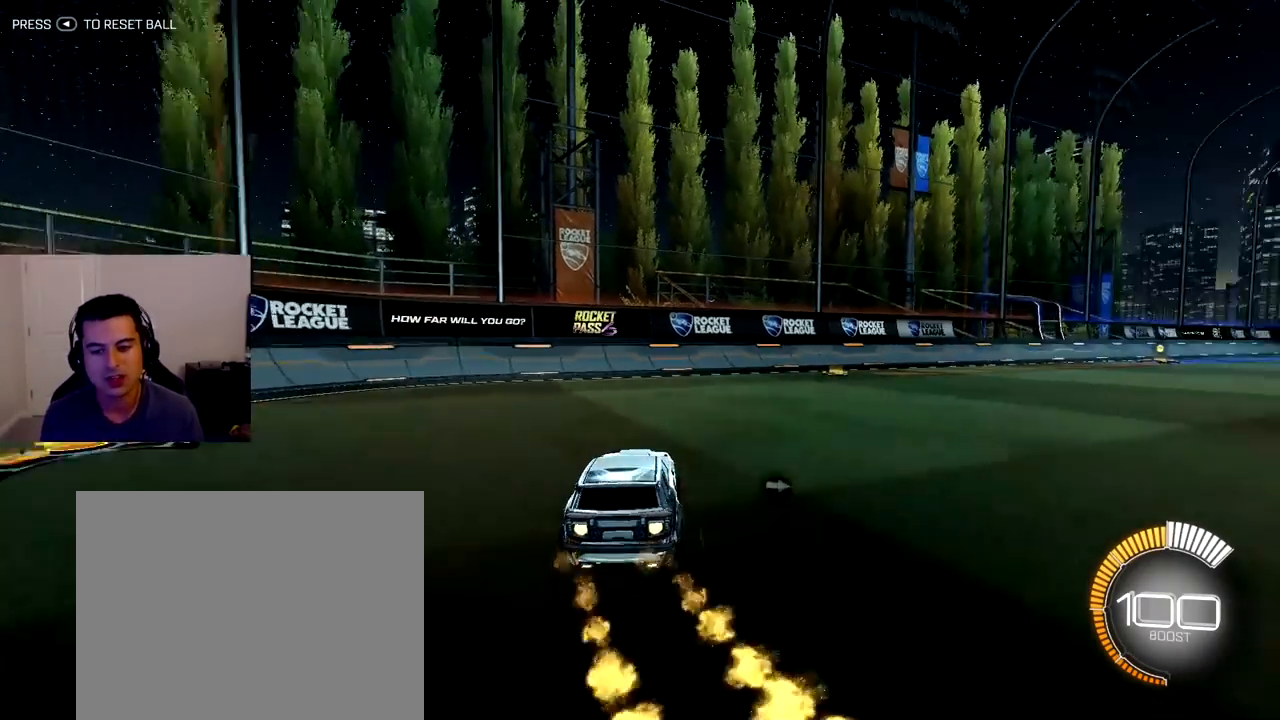
{"buttons": ["R1", "R2"], "left_stick": "down-right", "right_stick": "center", "events": [[250, "left_stick", "down-right"]]}
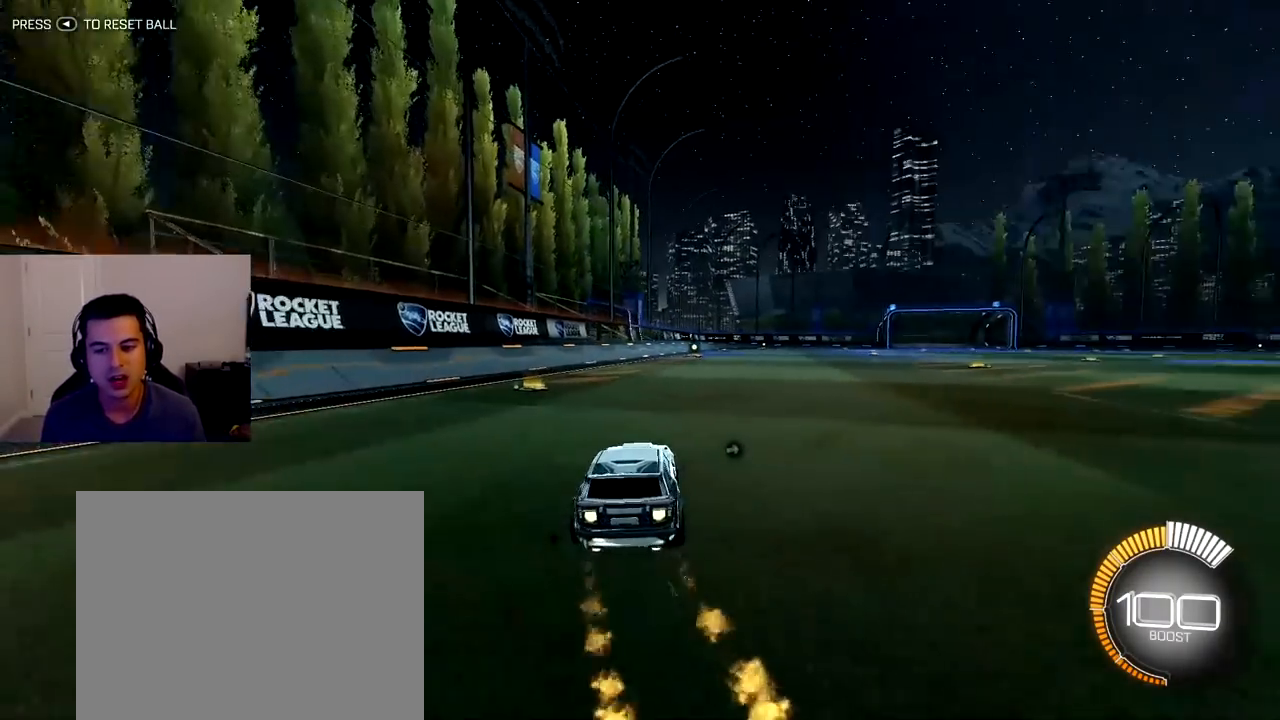
{"buttons": ["R1", "R2"], "left_stick": "down-right", "right_stick": "center", "events": [[133, "CROSS", "down"], [267, "CROSS", "up"], [267, "left_stick", "up-left"], [317, "CROSS", "down"], [383, "left_stick", "left"], [433, "CROSS", "up"], [500, "left_stick", "down-right"]]}
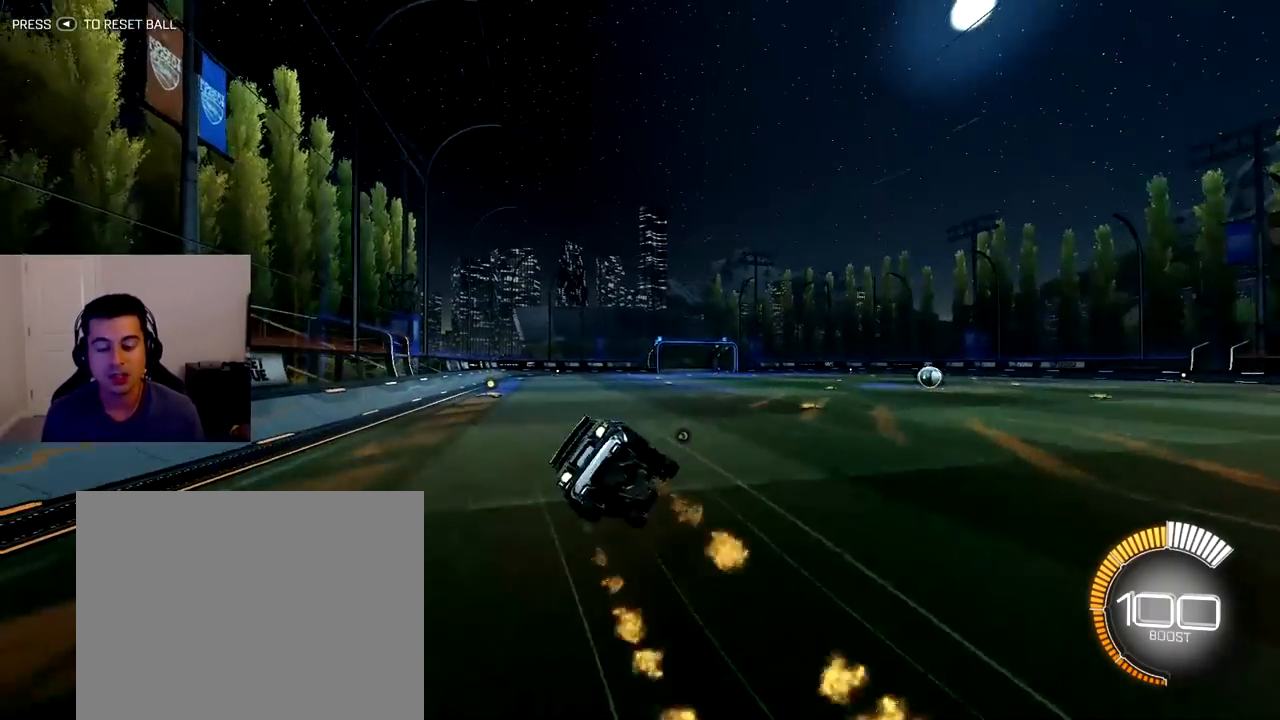
{"buttons": ["L1", "R2"], "left_stick": "down-left", "right_stick": "center", "events": [[67, "R1", "up"], [100, "L1", "down"], [200, "left_stick", "down"], [300, "left_stick", "down-left"]]}
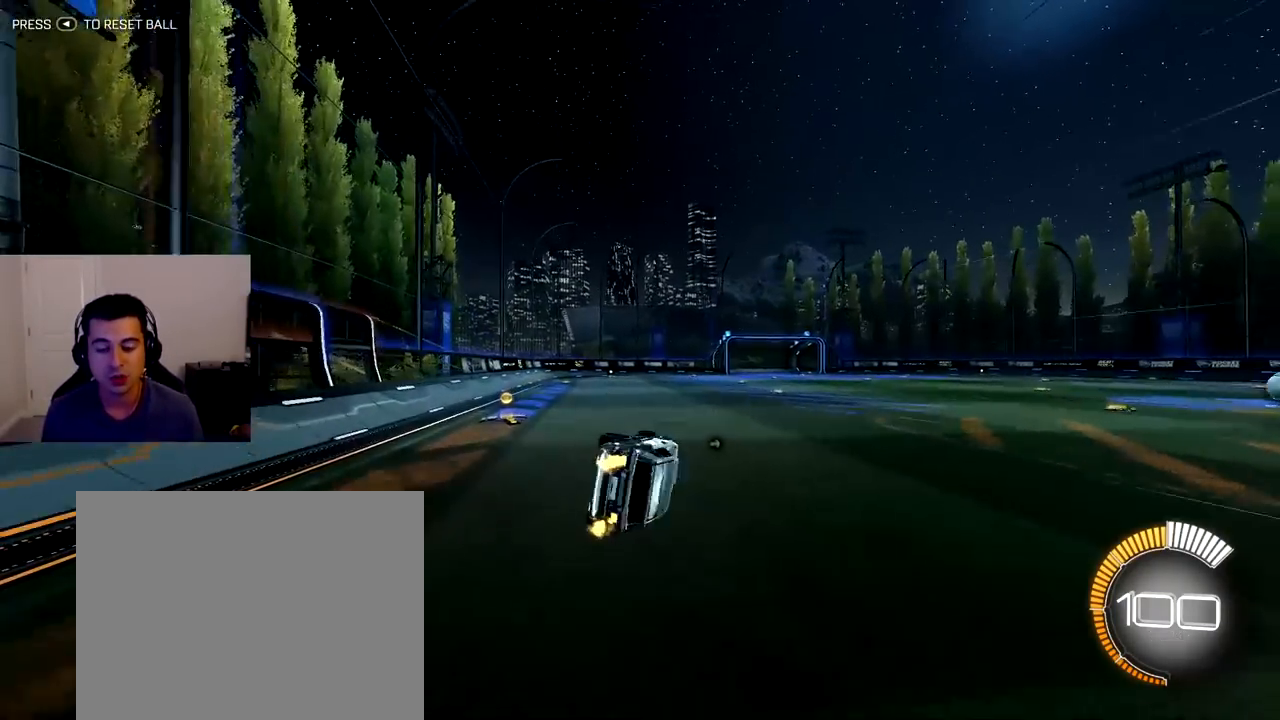
{"buttons": ["L2"], "left_stick": "center", "right_stick": "center", "events": [[117, "L1", "up"], [250, "left_stick", "center"], [350, "L2", "down"], [417, "R2", "up"]]}
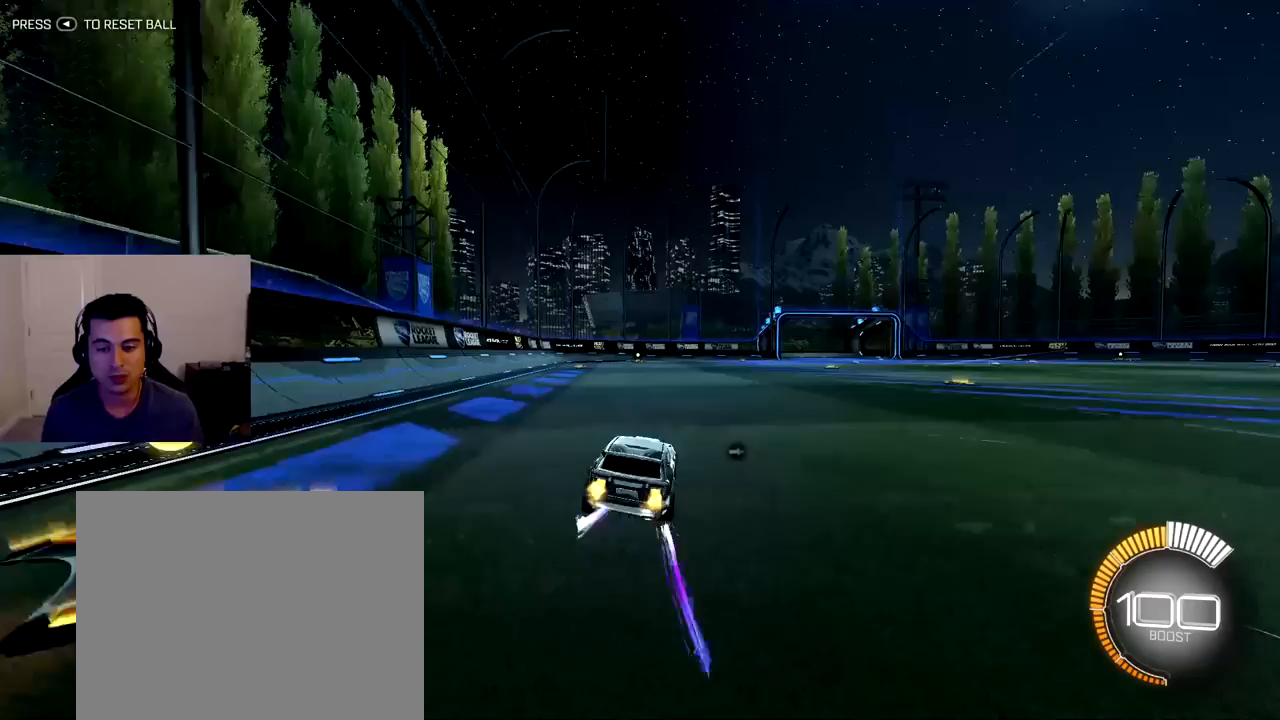
{"buttons": [], "left_stick": "right", "right_stick": "center", "events": [[67, "L2", "up"], [467, "left_stick", "right"]]}
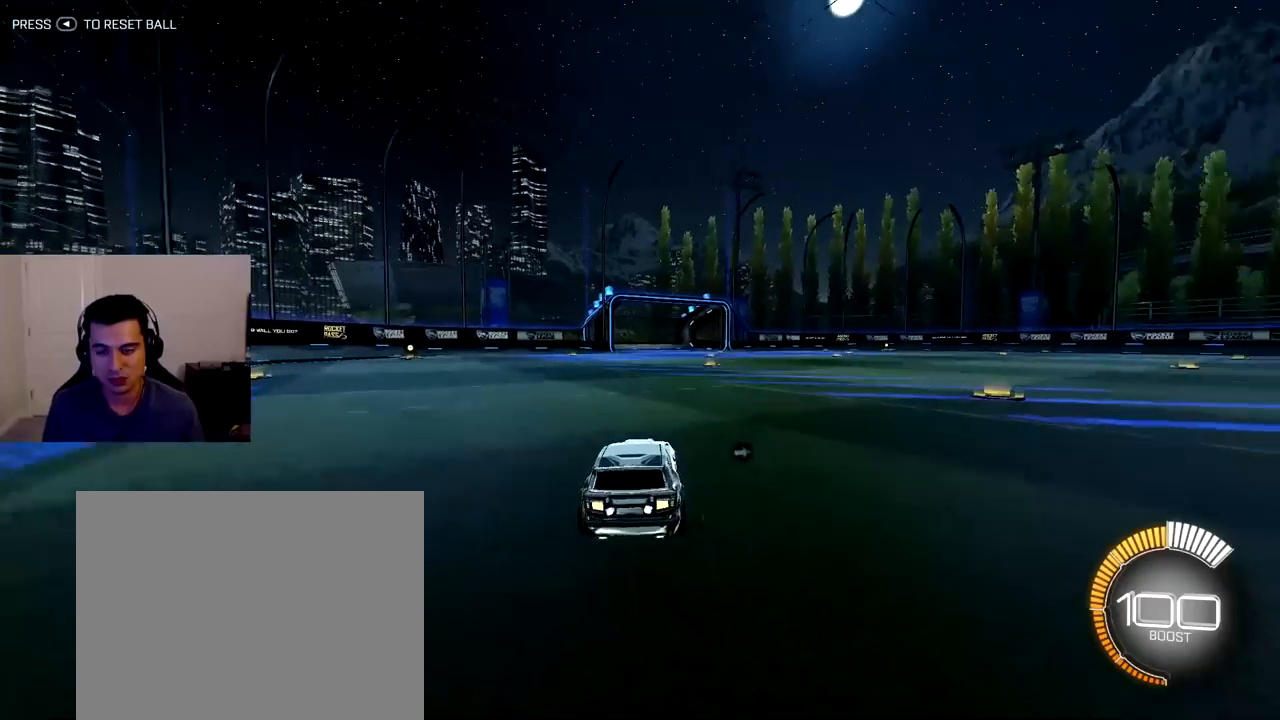
{"buttons": [], "left_stick": "center", "right_stick": "center", "events": [[200, "left_stick", "center"]]}